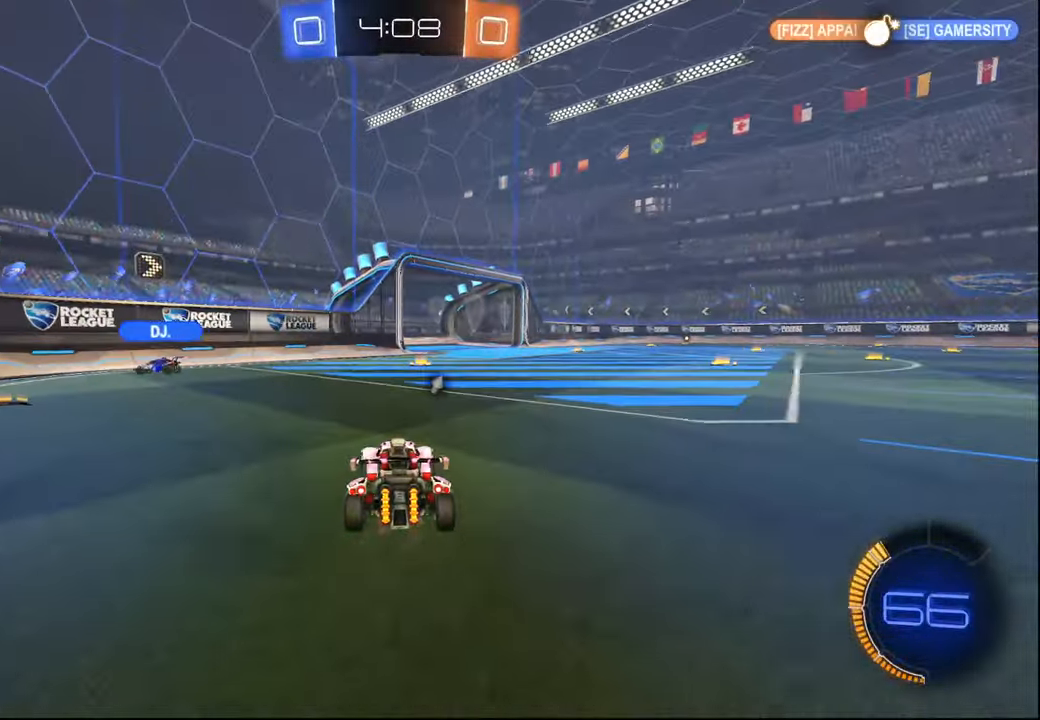
Gameplay with a controller (PlayStation layout); each line is a JSON object with the inputs held at the frame after it. "events" lists button and stick changes between this image and that frame as [ms after this image, input, new state], when the widget could be followed in between.
{"buttons": ["TRIANGLE", "R2"], "left_stick": "left", "right_stick": "center", "events": [[34, "L1", "down"], [184, "L1", "up"], [384, "TRIANGLE", "down"]]}
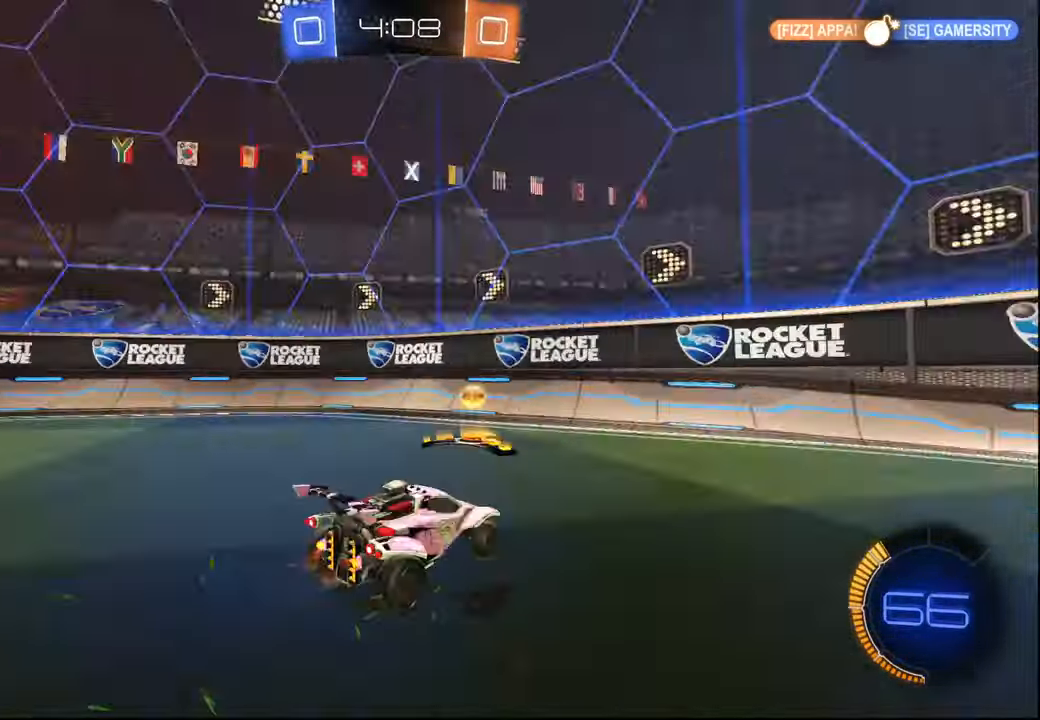
{"buttons": ["R2"], "left_stick": "left", "right_stick": "center", "events": [[34, "TRIANGLE", "up"], [184, "L1", "down"], [267, "L1", "up"]]}
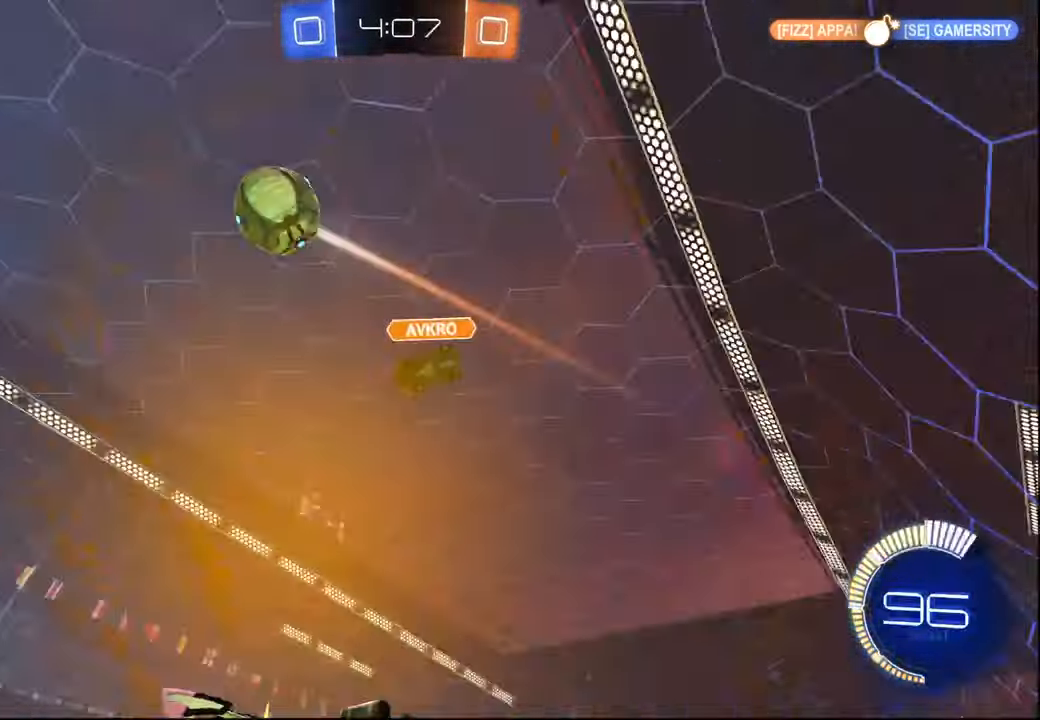
{"buttons": ["R2"], "left_stick": "left", "right_stick": "center", "events": [[134, "L1", "down"], [217, "L1", "up"]]}
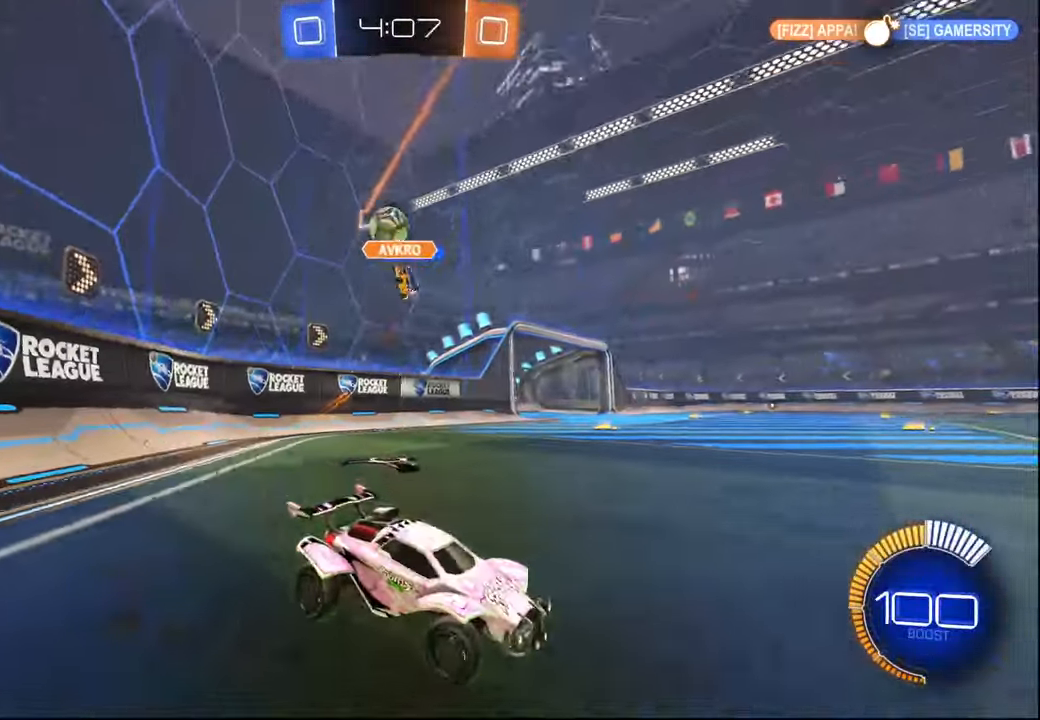
{"buttons": ["L2"], "left_stick": "down-left", "right_stick": "center", "events": [[450, "left_stick", "down-left"], [467, "R2", "up"], [484, "L2", "down"]]}
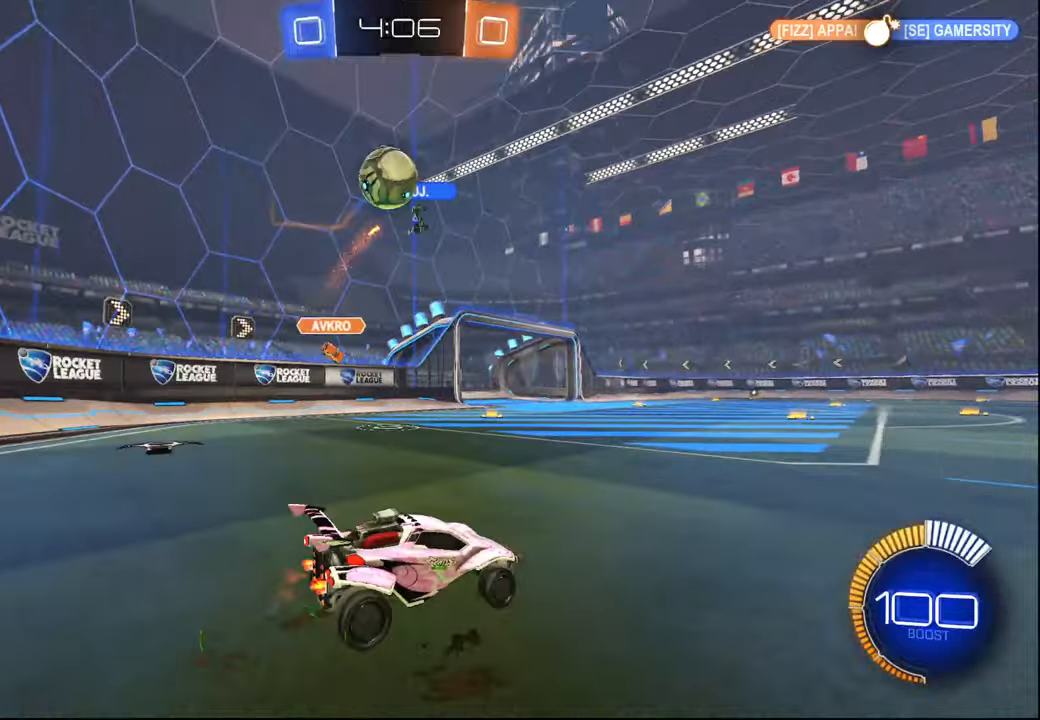
{"buttons": ["CROSS", "R2"], "left_stick": "down", "right_stick": "center", "events": [[17, "left_stick", "down"], [34, "L1", "down"], [67, "left_stick", "down-right"], [84, "L1", "up"], [134, "CROSS", "down"], [134, "R2", "down"], [217, "L2", "up"], [334, "CROSS", "up"], [334, "left_stick", "down"], [434, "CROSS", "down"]]}
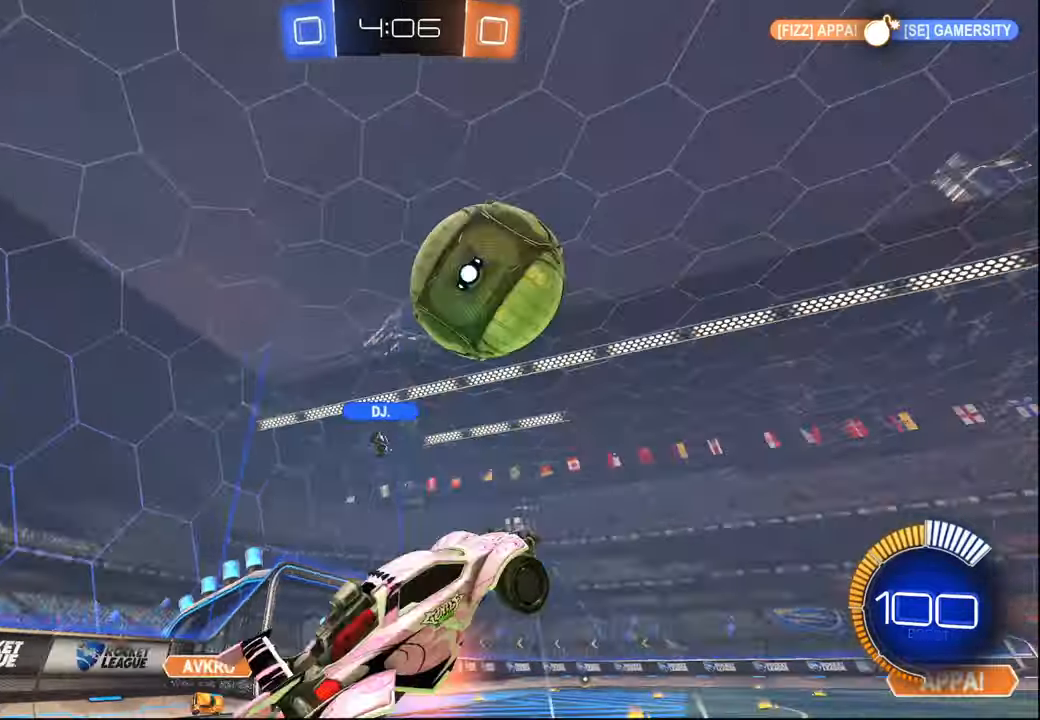
{"buttons": ["L1", "R2"], "left_stick": "up", "right_stick": "center", "events": [[34, "R1", "down"], [50, "left_stick", "down-left"], [117, "CROSS", "up"], [184, "left_stick", "up-left"], [234, "L1", "down"], [334, "left_stick", "up"], [500, "R1", "up"]]}
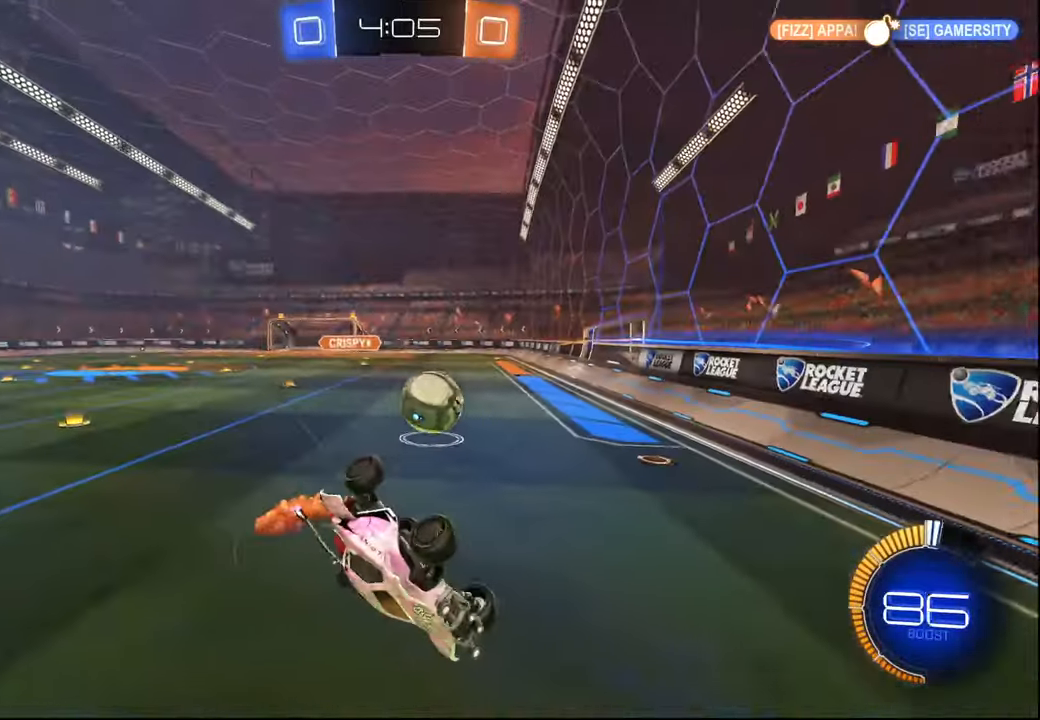
{"buttons": ["R2"], "left_stick": "center", "right_stick": "center", "events": [[200, "L1", "up"], [217, "left_stick", "center"]]}
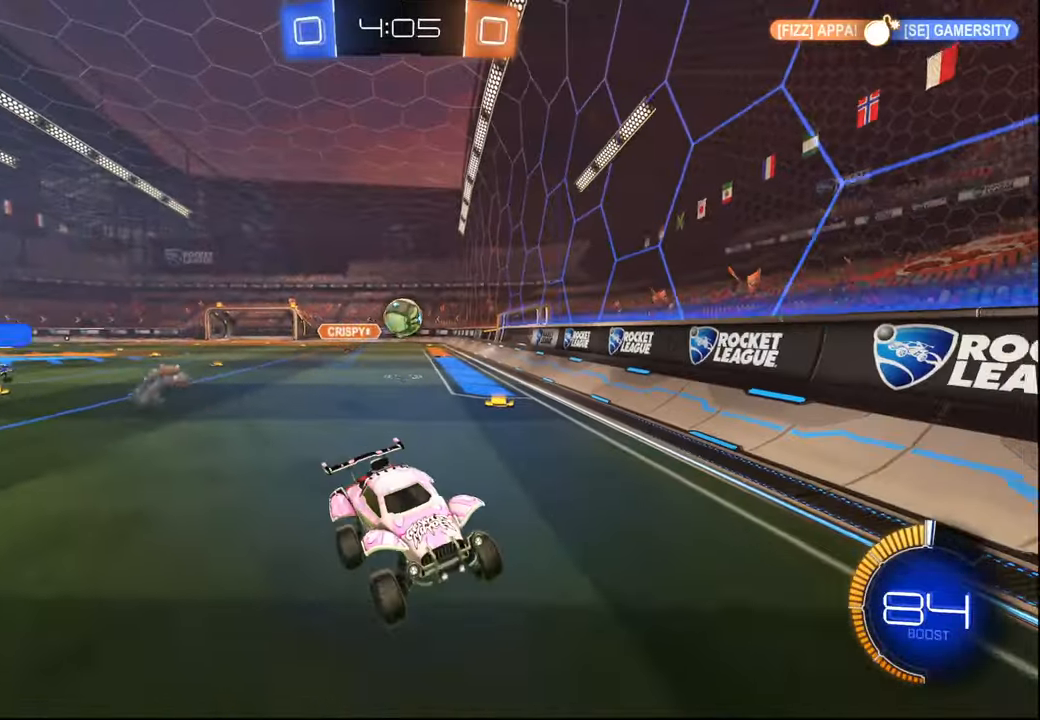
{"buttons": ["R2"], "left_stick": "right", "right_stick": "center", "events": [[284, "left_stick", "right"]]}
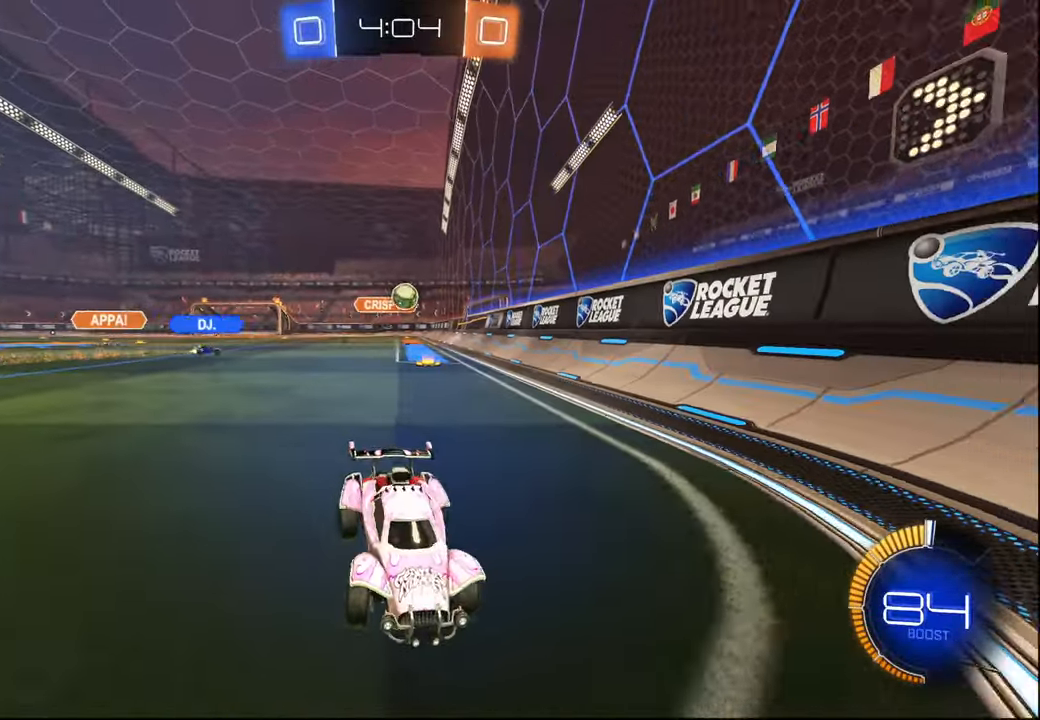
{"buttons": ["R2"], "left_stick": "center", "right_stick": "center", "events": [[167, "L1", "down"], [267, "L1", "up"], [484, "left_stick", "center"]]}
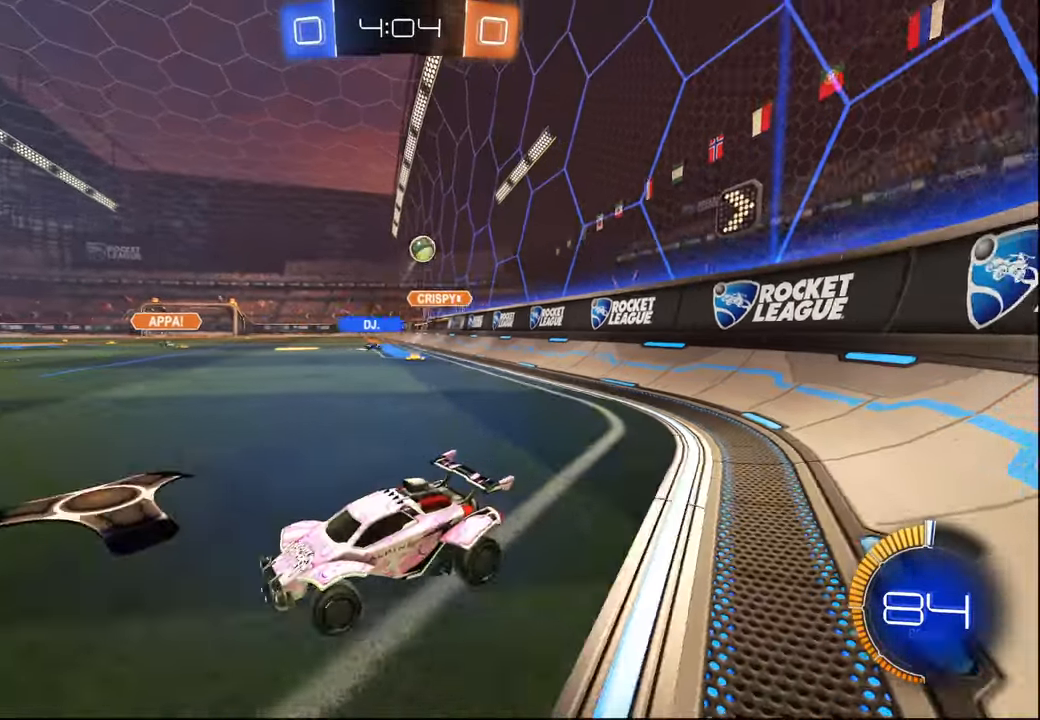
{"buttons": ["R1", "R2"], "left_stick": "left", "right_stick": "center", "events": [[34, "left_stick", "left"], [450, "R1", "down"]]}
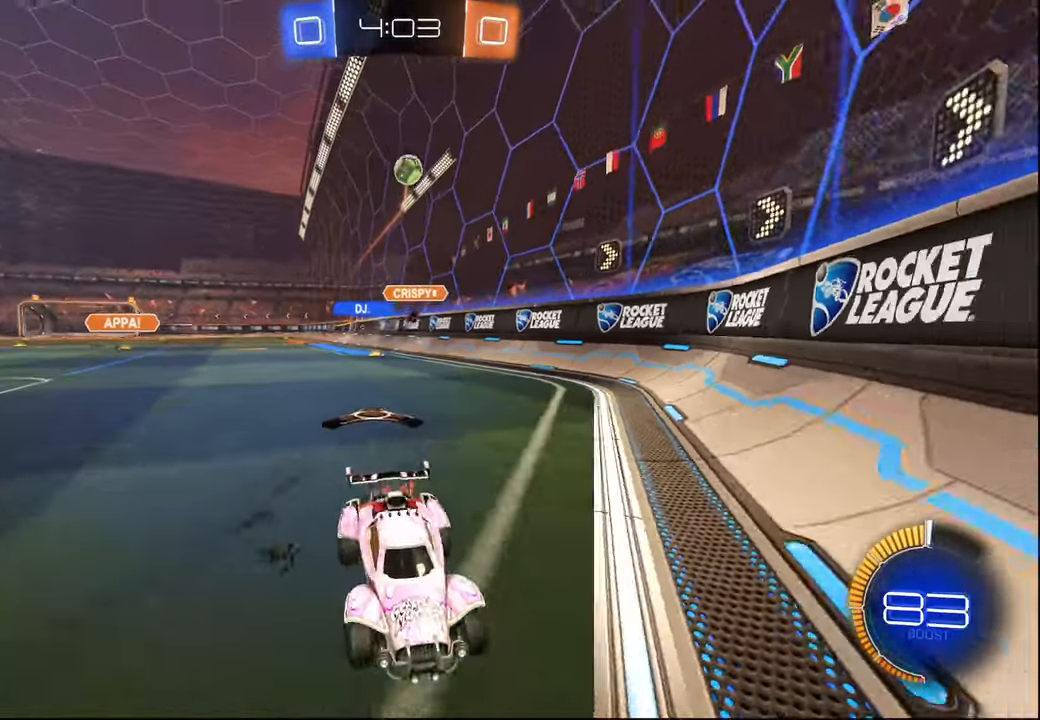
{"buttons": ["R2"], "left_stick": "left", "right_stick": "center", "events": [[50, "left_stick", "center"], [184, "left_stick", "left"], [334, "R1", "up"]]}
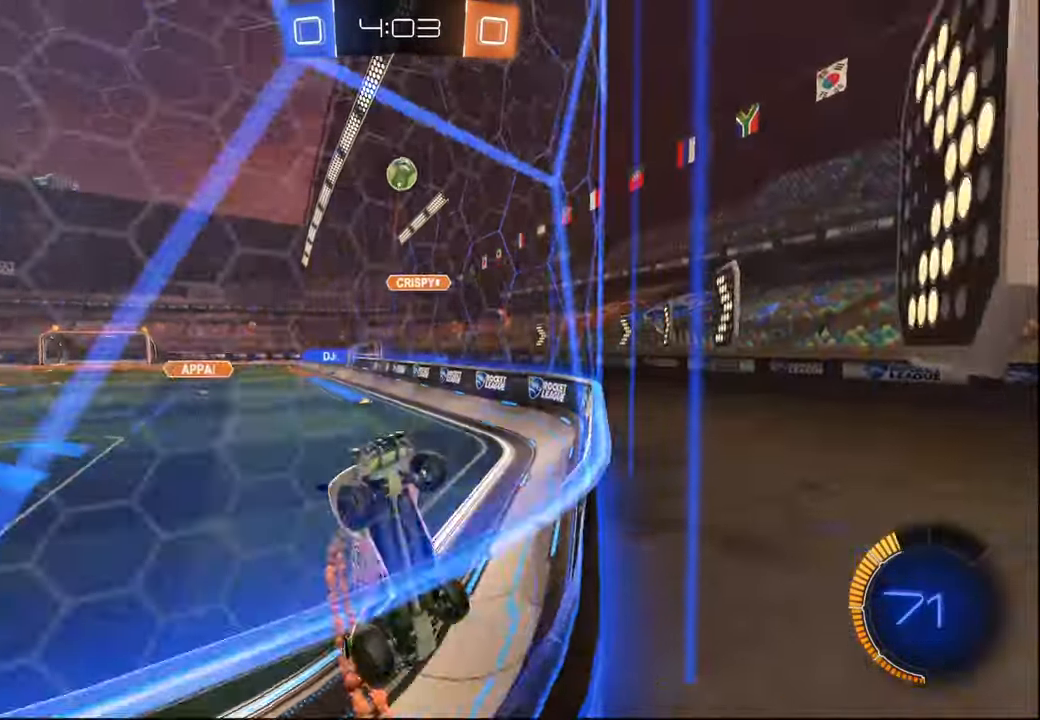
{"buttons": ["L2"], "left_stick": "right", "right_stick": "center", "events": [[50, "R1", "down"], [117, "left_stick", "center"], [150, "R1", "up"], [217, "left_stick", "right"], [284, "L1", "down"], [384, "L1", "up"], [450, "R2", "up"], [467, "L2", "down"]]}
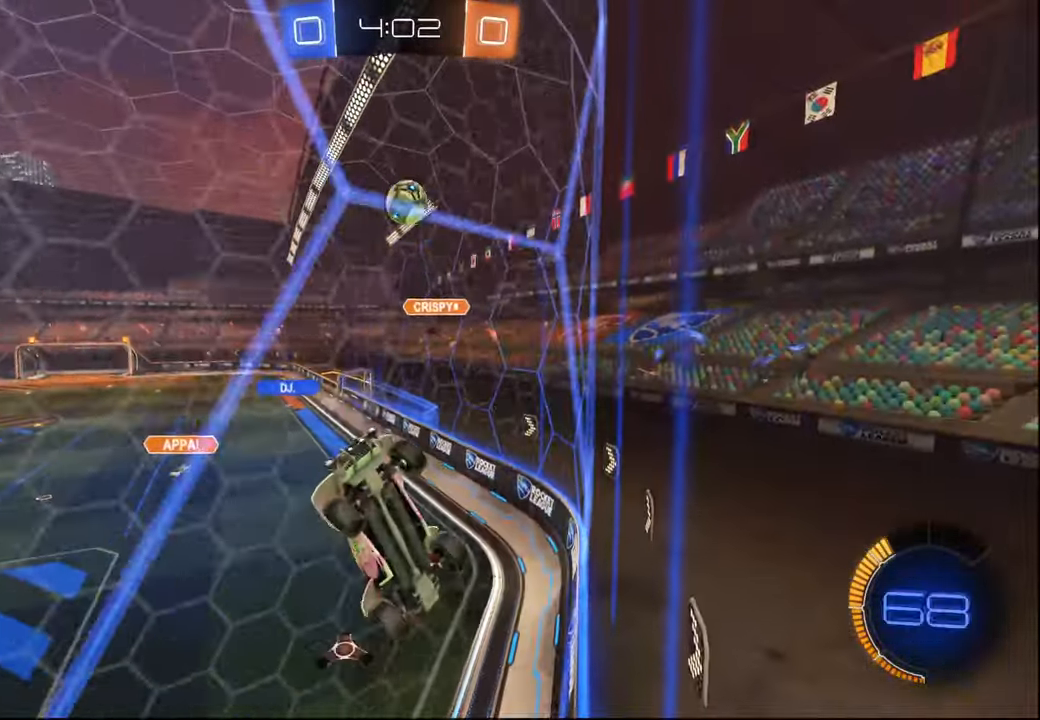
{"buttons": ["R2"], "left_stick": "left", "right_stick": "center", "events": [[67, "R2", "down"], [250, "left_stick", "left"], [284, "L2", "up"]]}
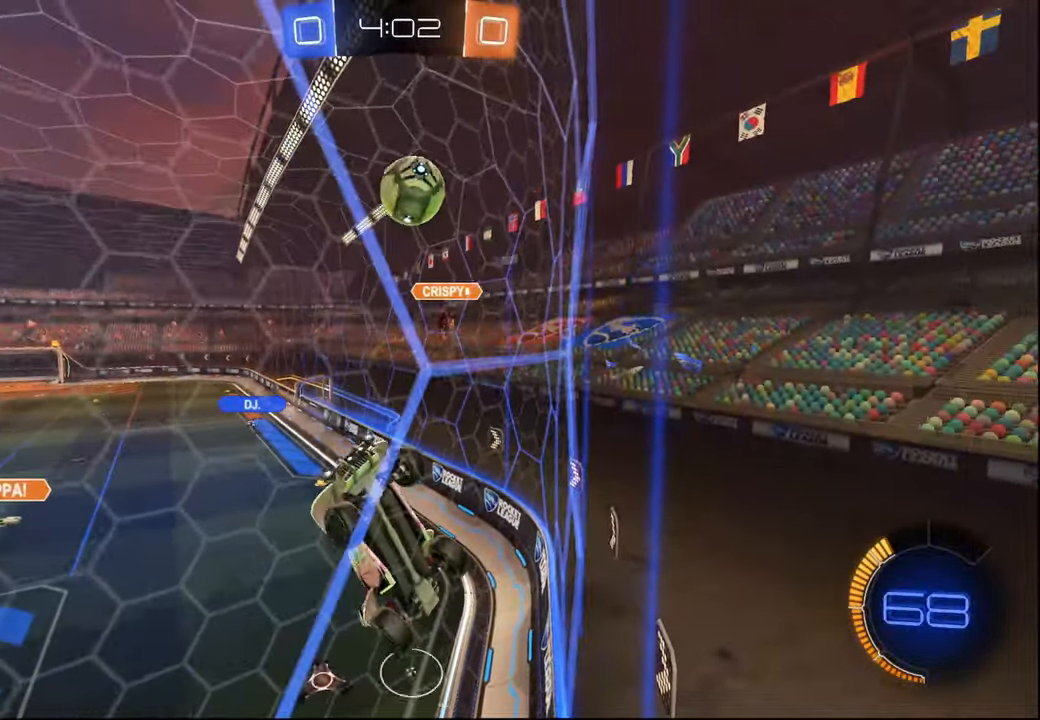
{"buttons": ["CROSS", "L1", "R1", "R2"], "left_stick": "down-left", "right_stick": "center", "events": [[234, "L2", "down"], [317, "L2", "up"], [350, "R1", "down"], [367, "left_stick", "down-left"], [384, "CROSS", "down"], [434, "L1", "down"]]}
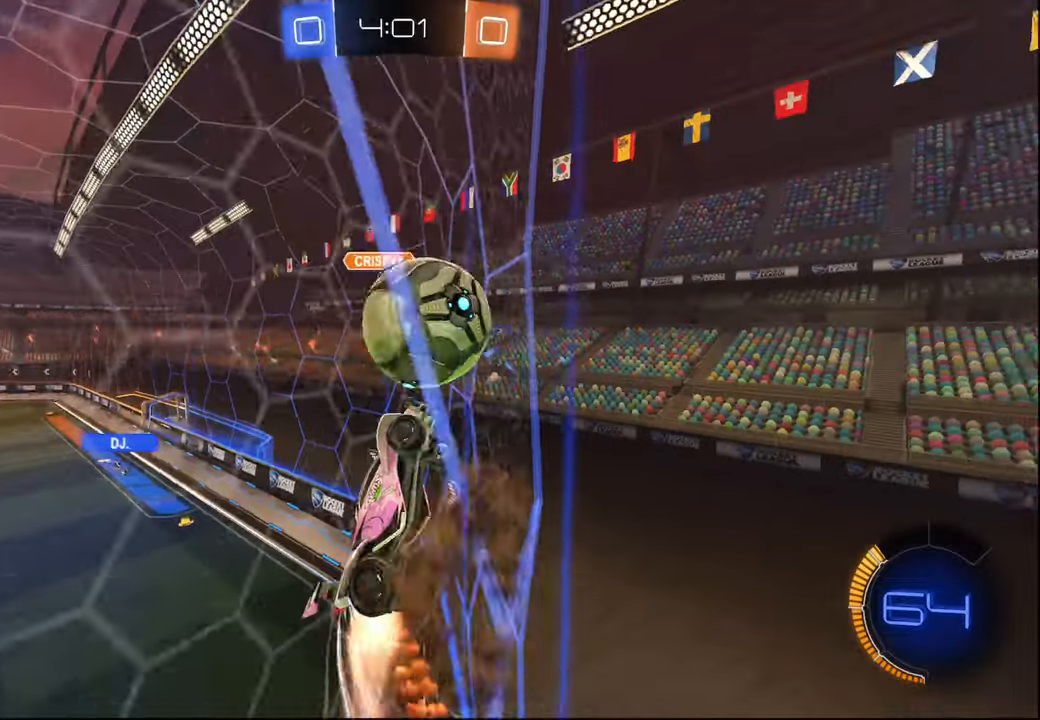
{"buttons": ["R2"], "left_stick": "up", "right_stick": "center", "events": [[17, "R1", "up"], [50, "CROSS", "up"], [67, "L1", "up"], [167, "left_stick", "up"], [184, "CROSS", "down"], [300, "CROSS", "up"]]}
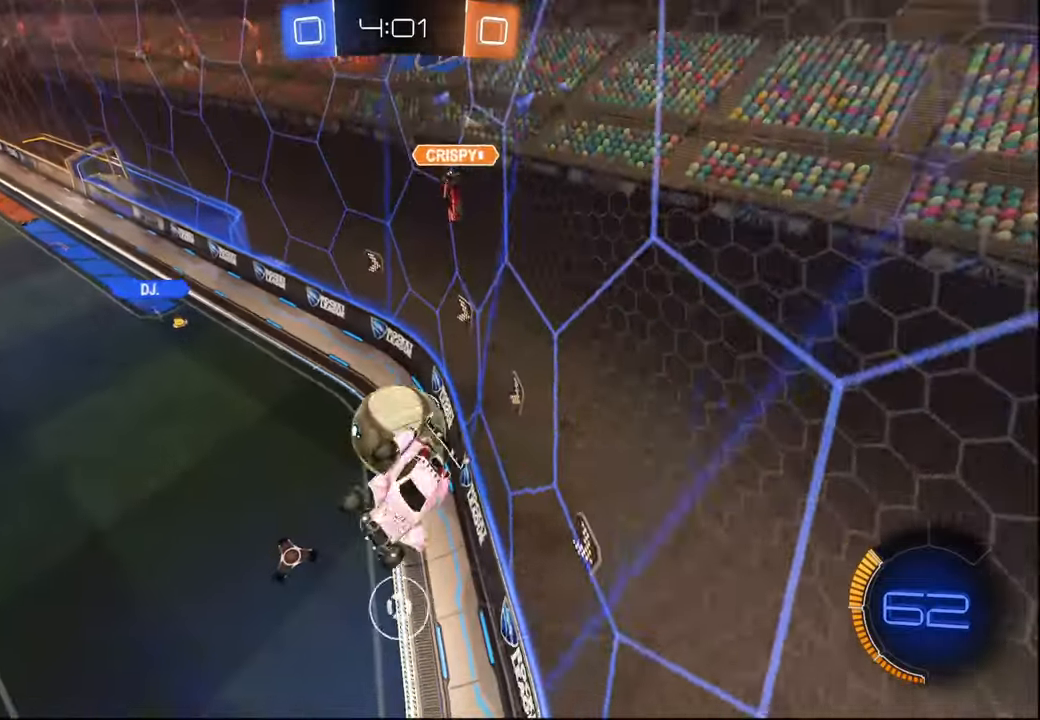
{"buttons": ["R2"], "left_stick": "down-left", "right_stick": "center", "events": [[167, "left_stick", "up-left"], [234, "L1", "down"], [317, "L1", "up"], [467, "left_stick", "down-left"]]}
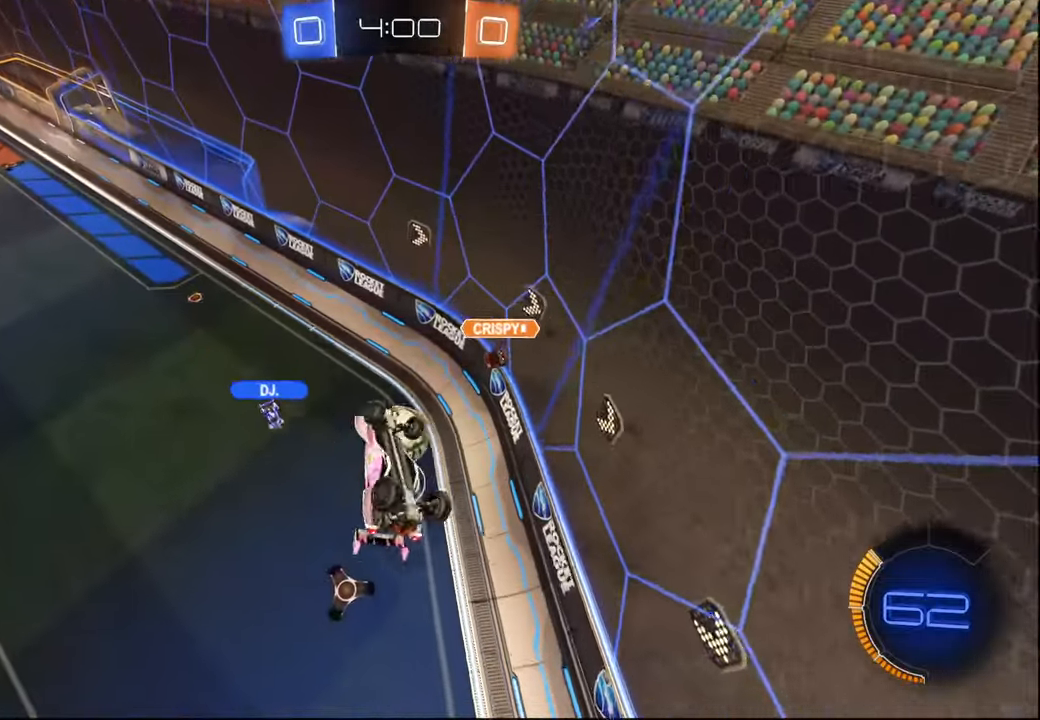
{"buttons": ["L1", "R1", "R2"], "left_stick": "left", "right_stick": "center", "events": [[17, "L1", "down"], [17, "R1", "down"], [84, "left_stick", "down-right"], [234, "left_stick", "up-right"], [384, "left_stick", "down-right"], [500, "left_stick", "left"]]}
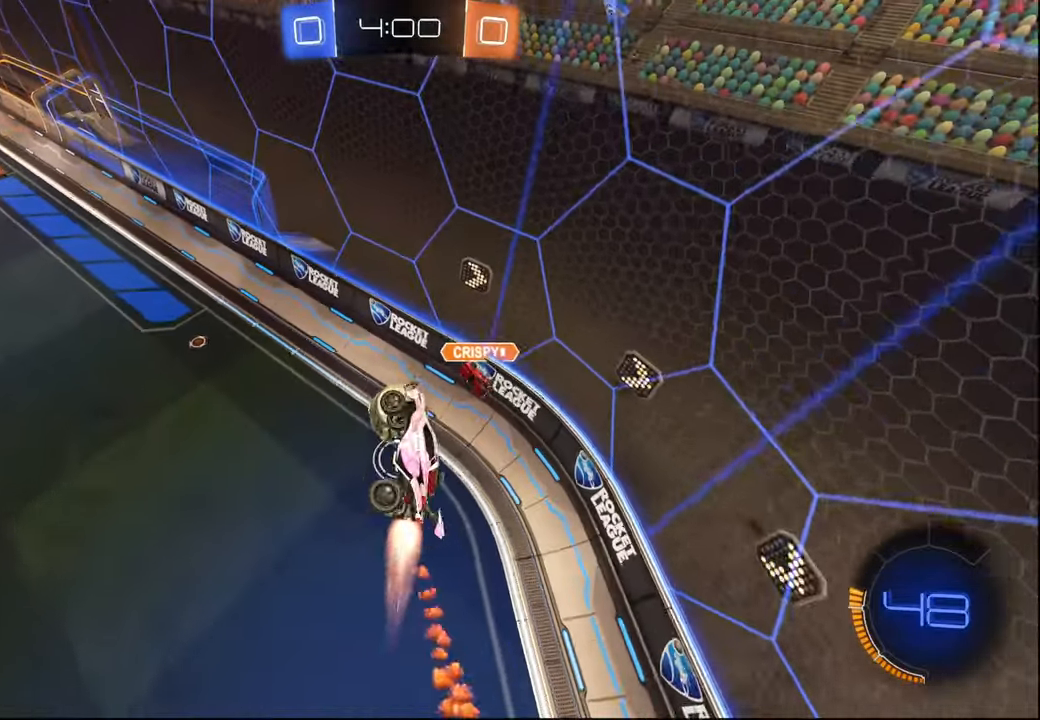
{"buttons": ["L1", "R1", "R2"], "left_stick": "up-left", "right_stick": "center", "events": [[17, "left_stick", "up-left"], [34, "R1", "up"], [150, "L1", "up"], [184, "R1", "down"], [184, "left_stick", "center"], [300, "R1", "up"], [400, "R1", "down"], [400, "left_stick", "up-left"], [467, "L1", "down"]]}
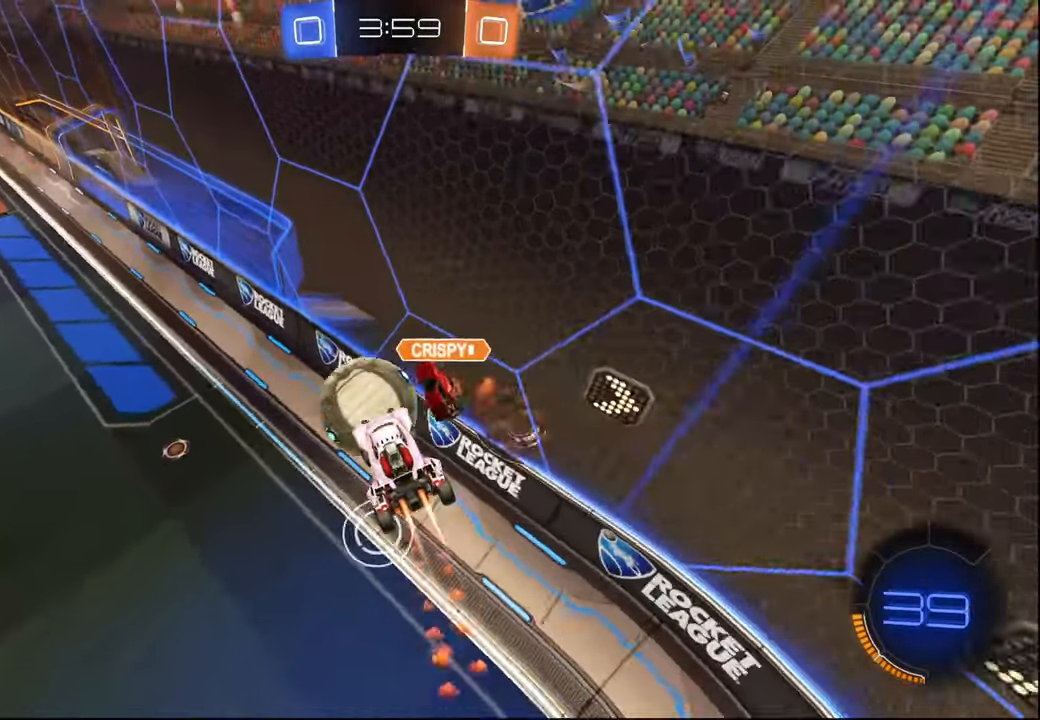
{"buttons": ["R1", "R2"], "left_stick": "center", "right_stick": "center", "events": [[100, "left_stick", "down-left"], [184, "L1", "up"], [217, "left_stick", "down-right"], [400, "left_stick", "center"]]}
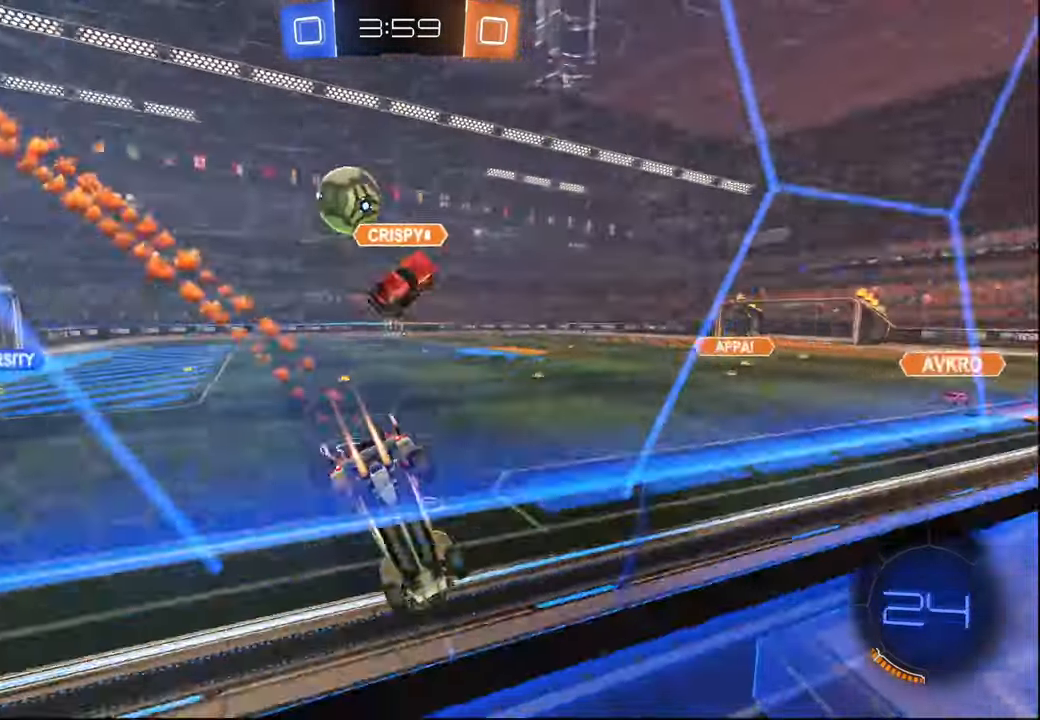
{"buttons": ["CROSS", "L1", "R1", "R2"], "left_stick": "down", "right_stick": "center", "events": [[234, "left_stick", "right"], [334, "left_stick", "center"], [384, "left_stick", "left"], [417, "CROSS", "down"], [434, "left_stick", "down"], [467, "L1", "down"]]}
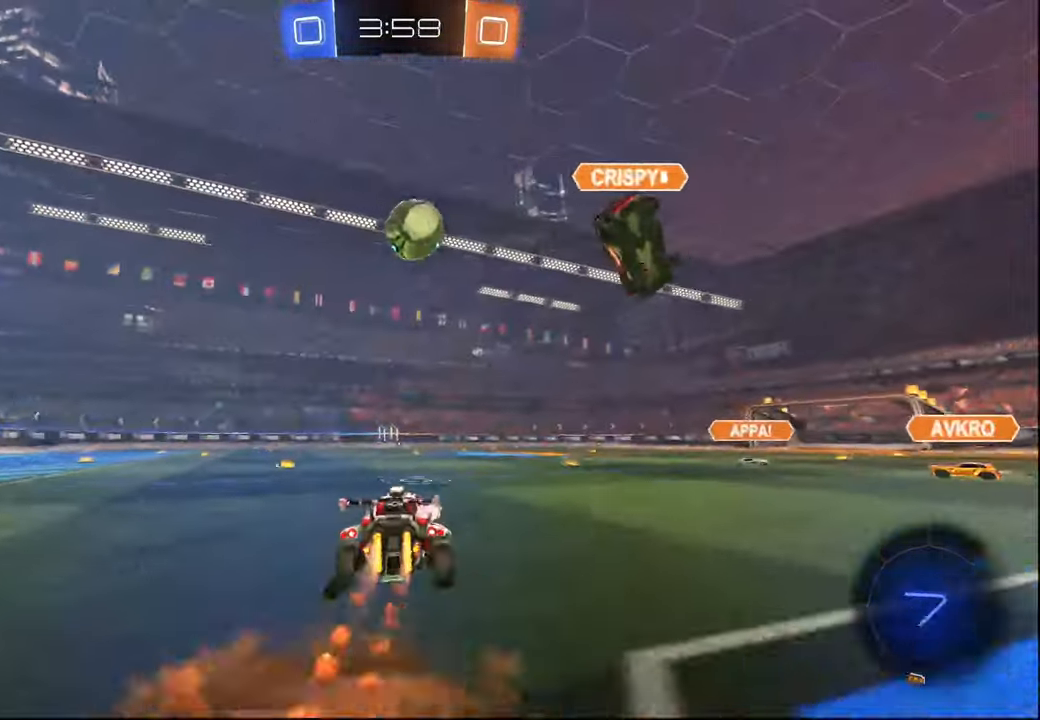
{"buttons": ["R1", "R2"], "left_stick": "up", "right_stick": "center", "events": [[17, "left_stick", "down-right"], [134, "L1", "up"], [150, "CROSS", "up"], [167, "left_stick", "up-right"], [184, "R1", "up"], [217, "left_stick", "center"], [384, "R1", "down"], [384, "left_stick", "up"]]}
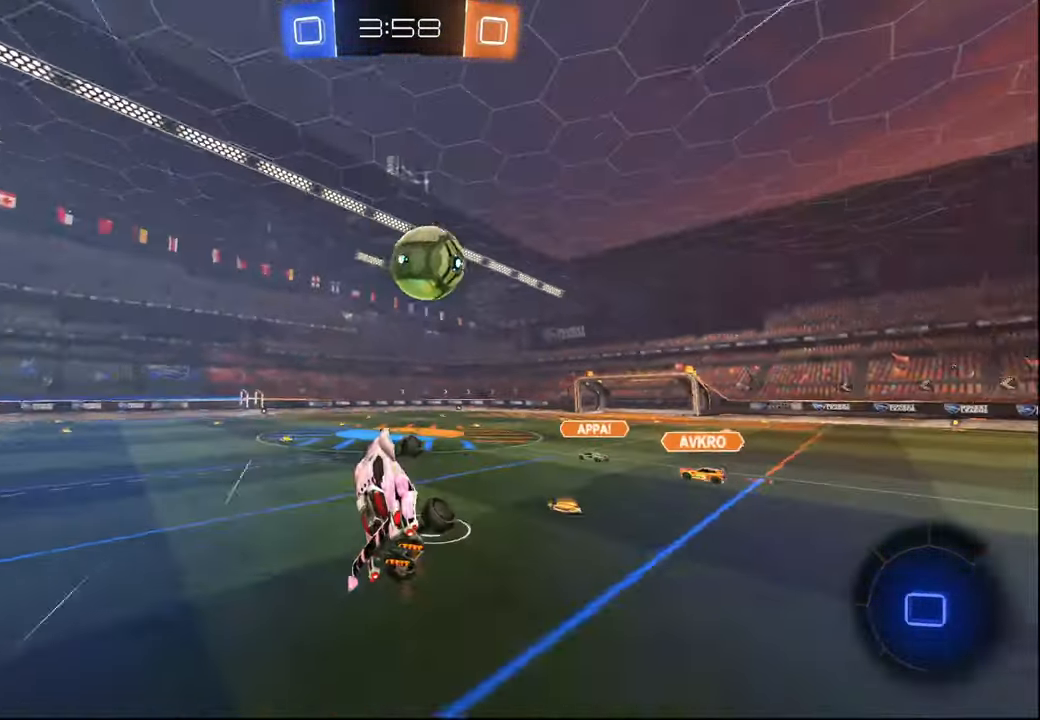
{"buttons": ["R2"], "left_stick": "down", "right_stick": "center", "events": [[50, "left_stick", "center"], [84, "R1", "up"], [117, "left_stick", "up-right"], [200, "CROSS", "down"], [334, "CROSS", "up"], [350, "left_stick", "down"]]}
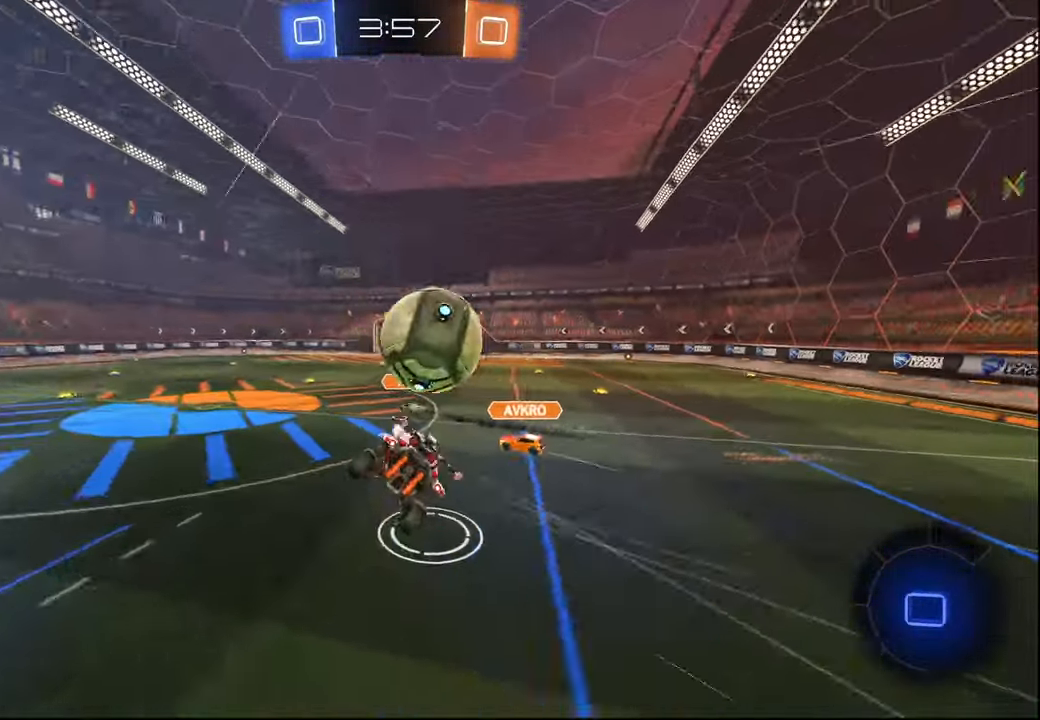
{"buttons": ["L1", "R2"], "left_stick": "right", "right_stick": "center", "events": [[234, "left_stick", "center"], [267, "L1", "down"], [284, "left_stick", "up"], [417, "left_stick", "right"]]}
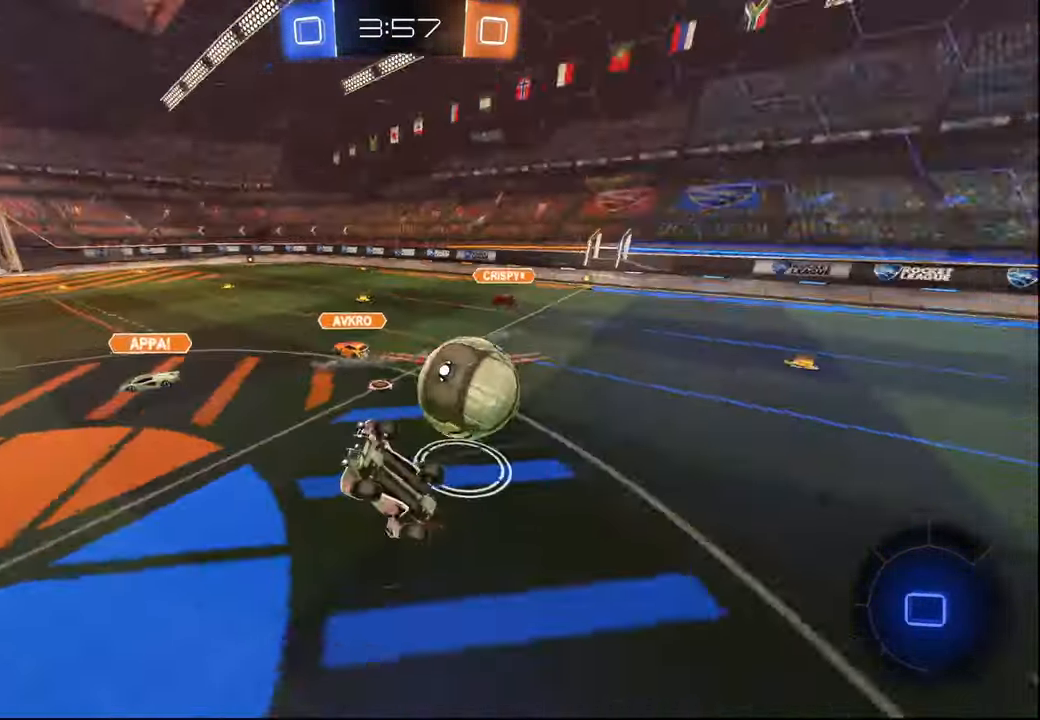
{"buttons": ["R2"], "left_stick": "center", "right_stick": "center", "events": [[284, "L1", "up"], [284, "left_stick", "center"]]}
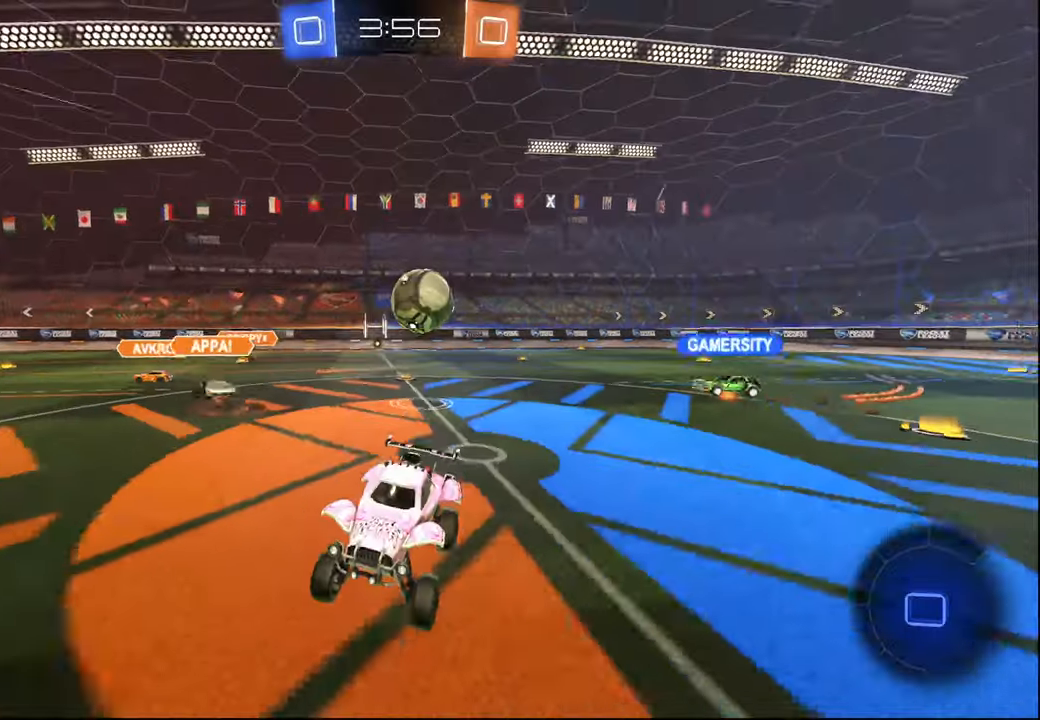
{"buttons": ["R2"], "left_stick": "left", "right_stick": "center", "events": [[184, "left_stick", "left"]]}
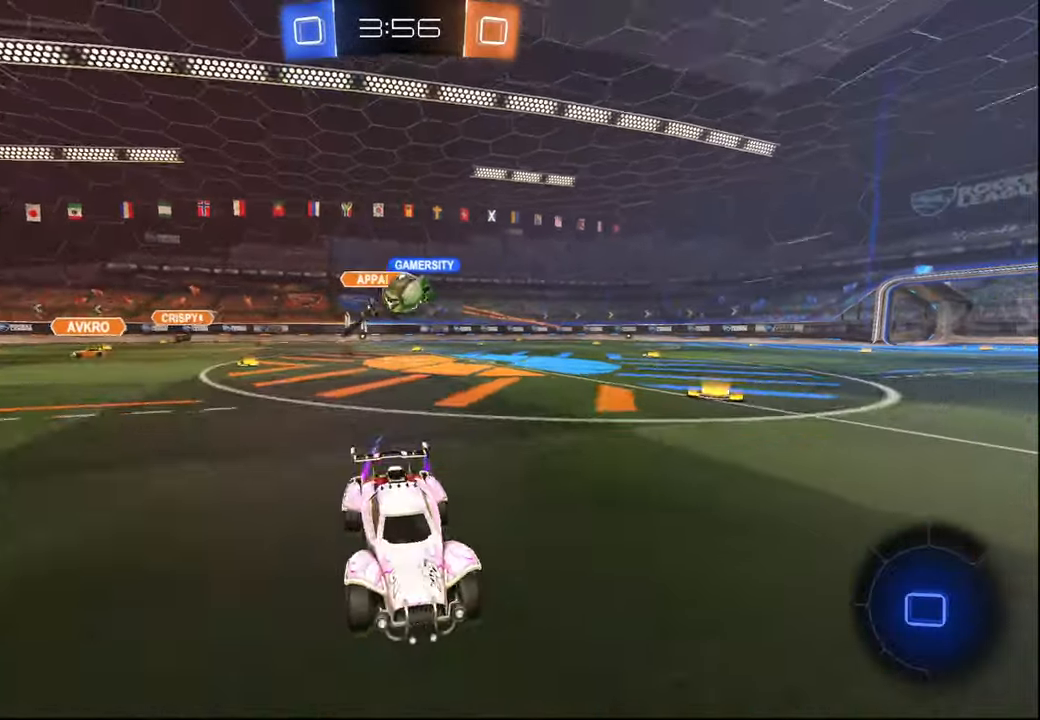
{"buttons": ["R2"], "left_stick": "left", "right_stick": "center", "events": [[167, "TRIANGLE", "down"], [217, "left_stick", "center"], [284, "TRIANGLE", "up"], [500, "left_stick", "left"]]}
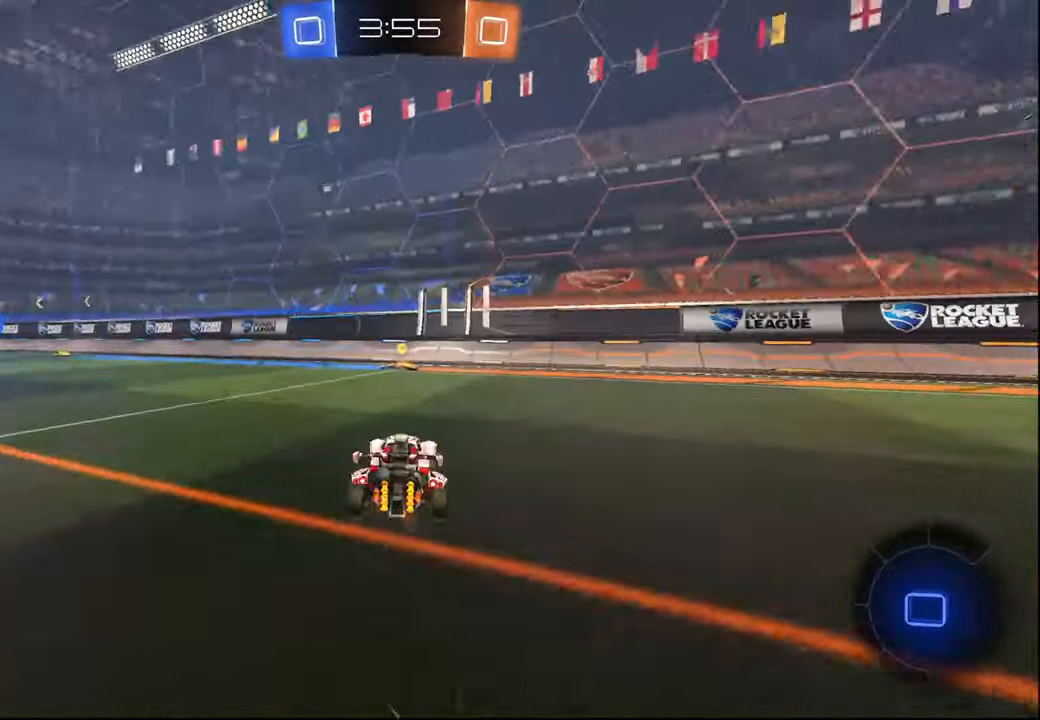
{"buttons": ["L2"], "left_stick": "right", "right_stick": "center", "events": [[100, "TRIANGLE", "down"], [184, "left_stick", "center"], [217, "TRIANGLE", "up"], [317, "left_stick", "right"], [367, "R2", "up"], [434, "L2", "down"]]}
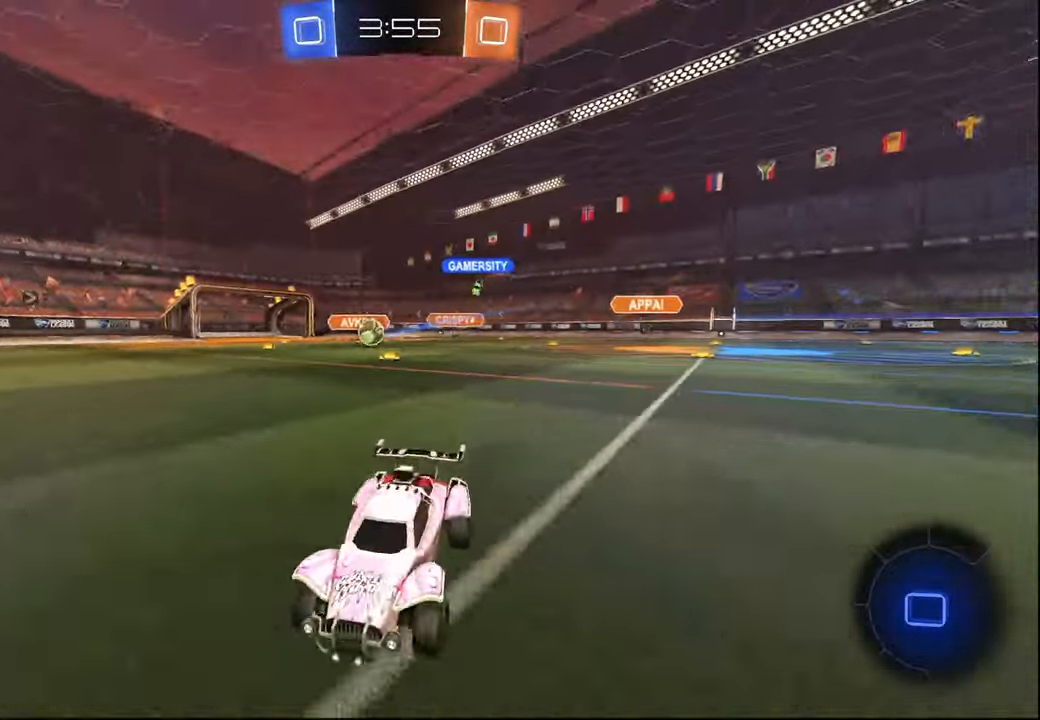
{"buttons": ["R1", "R2"], "left_stick": "right", "right_stick": "center", "events": [[84, "R2", "down"], [117, "L2", "up"], [417, "R1", "down"]]}
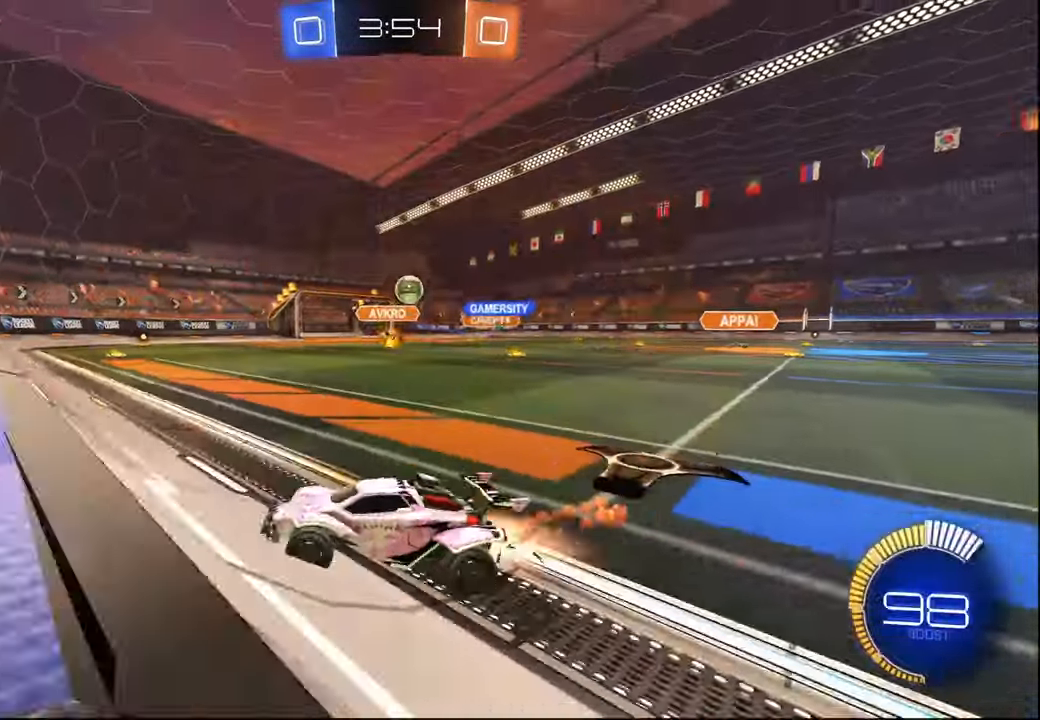
{"buttons": ["L2", "R2"], "left_stick": "right", "right_stick": "center", "events": [[67, "R1", "up"], [67, "left_stick", "down-left"], [167, "L2", "down"], [217, "L2", "up"], [217, "left_stick", "left"], [234, "R1", "down"], [350, "R1", "up"], [384, "L2", "down"], [417, "left_stick", "right"]]}
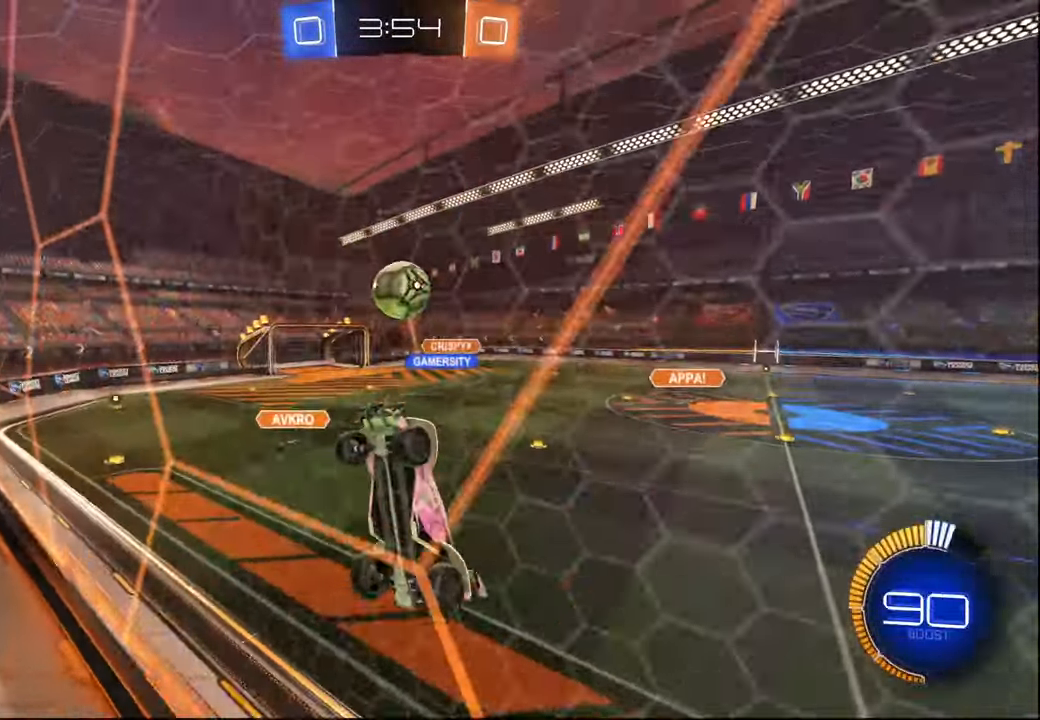
{"buttons": ["L2", "R2"], "left_stick": "right", "right_stick": "center", "events": [[17, "L2", "up"], [34, "left_stick", "center"], [67, "R1", "down"], [384, "R1", "up"], [417, "left_stick", "right"], [434, "L2", "down"]]}
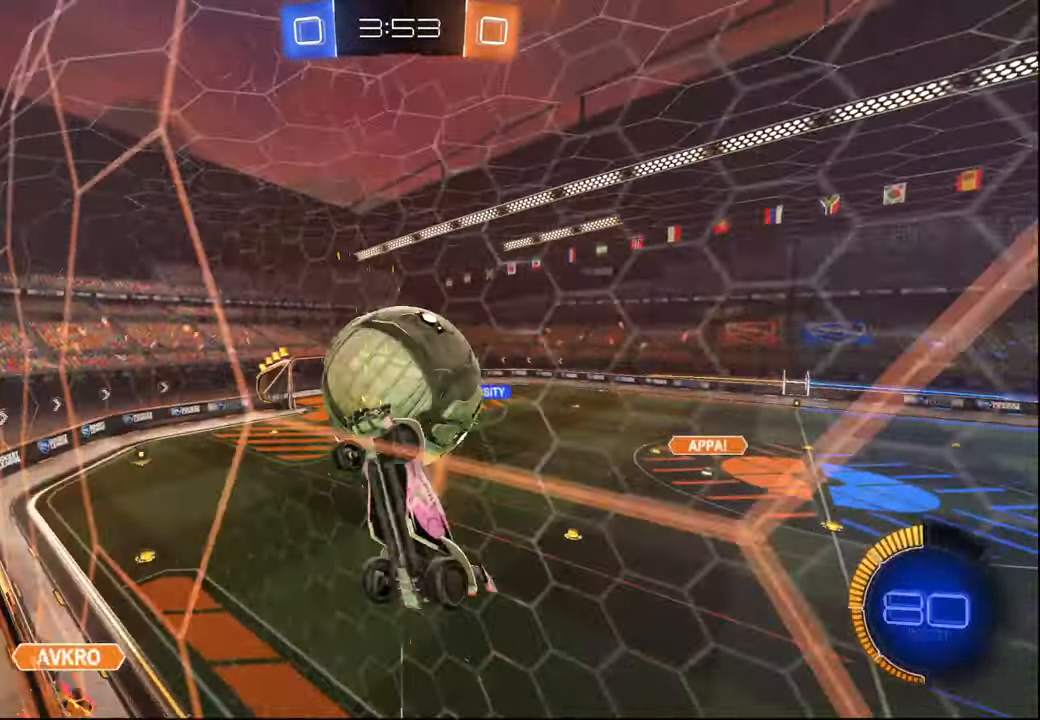
{"buttons": ["R1"], "left_stick": "up-right", "right_stick": "center", "events": [[17, "L2", "up"], [50, "left_stick", "center"], [134, "R2", "up"], [134, "left_stick", "right"], [184, "CROSS", "down"], [234, "L1", "down"], [317, "CROSS", "up"], [367, "L1", "up"], [384, "R1", "down"], [434, "left_stick", "up-right"]]}